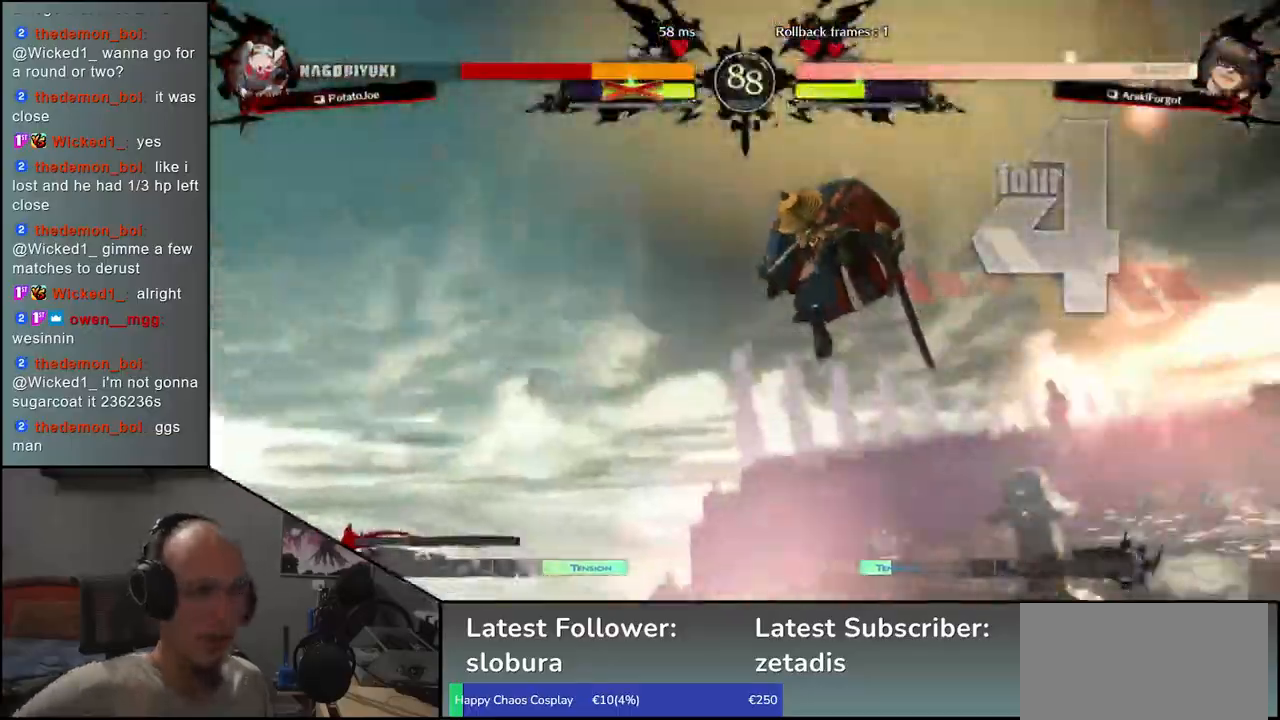
Gameplay with a controller (arcade stick); each line is a JSON object with the inputs held at the frame after it (dt_ms = milliseconds from this image to that frame). "events" lists button and stick changes between this image and that frame as [ms after this image, input, new state], when the widget could be followed in between. Not read: L3 R3.
{"dt_ms": 500, "buttons": [], "left_stick": "center", "events": []}
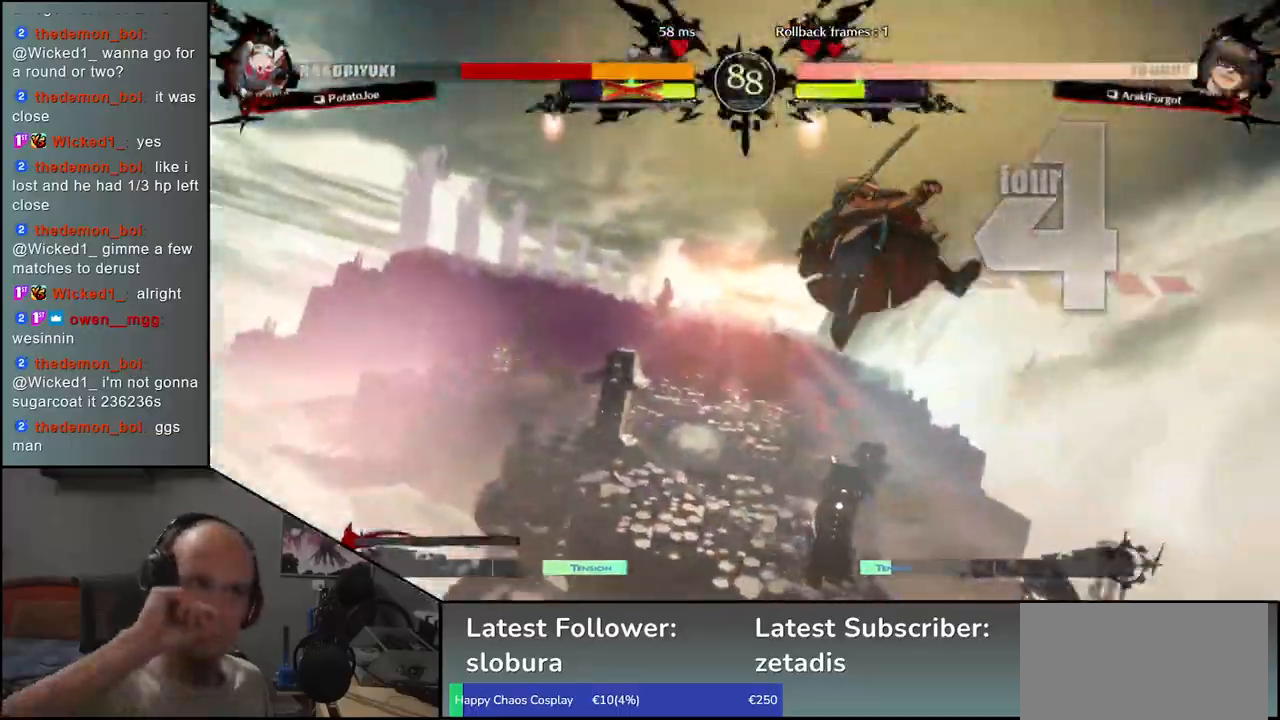
{"dt_ms": 500, "buttons": [], "left_stick": "center", "events": []}
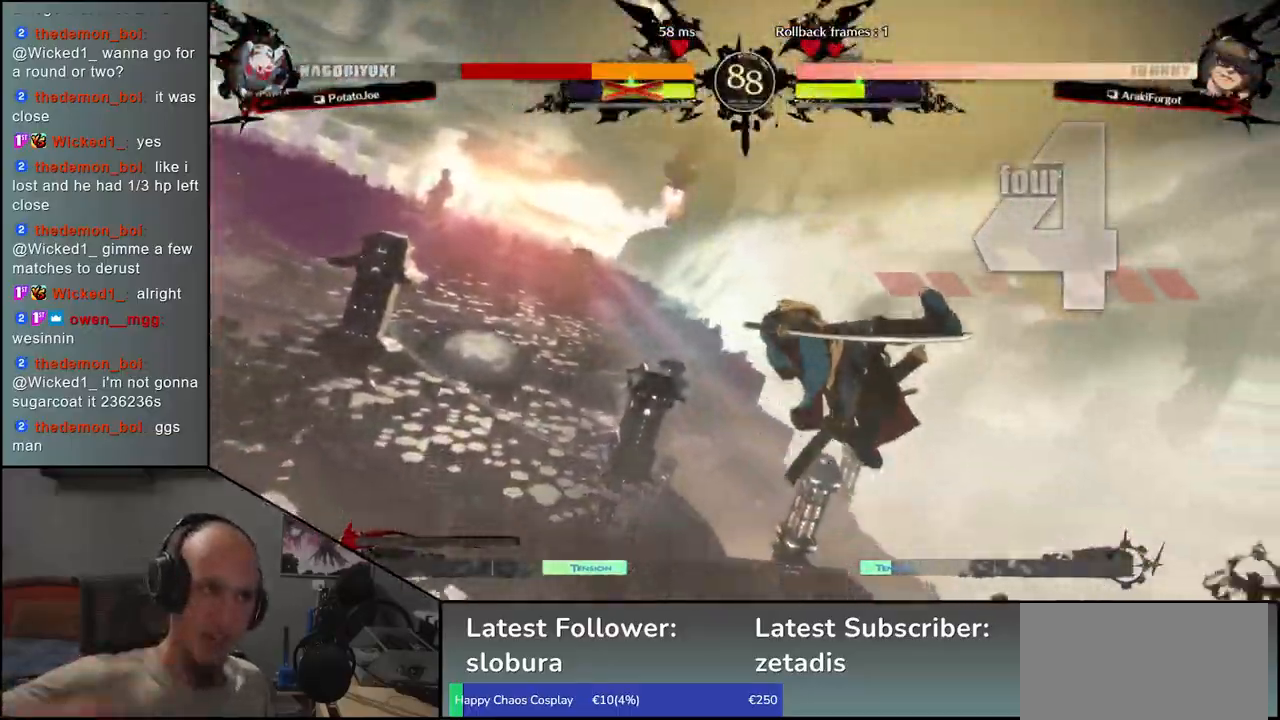
{"dt_ms": 500, "buttons": [], "left_stick": "center", "events": []}
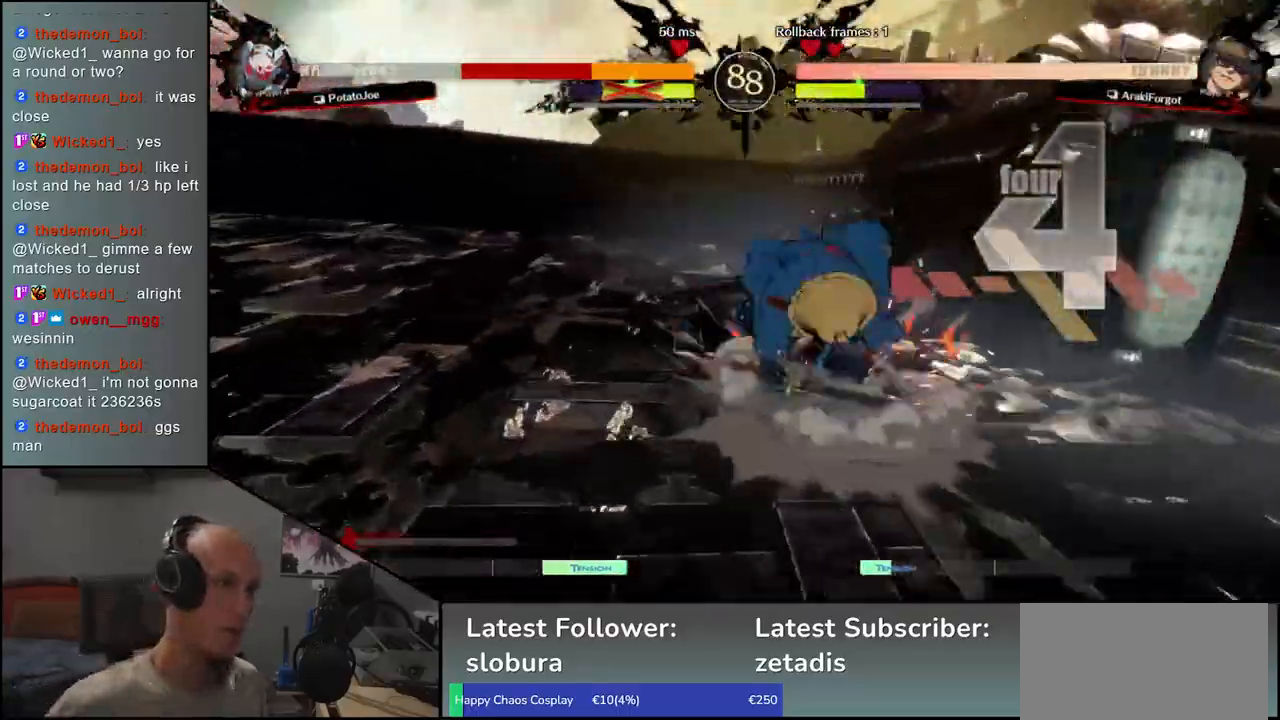
{"dt_ms": 500, "buttons": [], "left_stick": "left", "events": [[267, "left_stick", "left"]]}
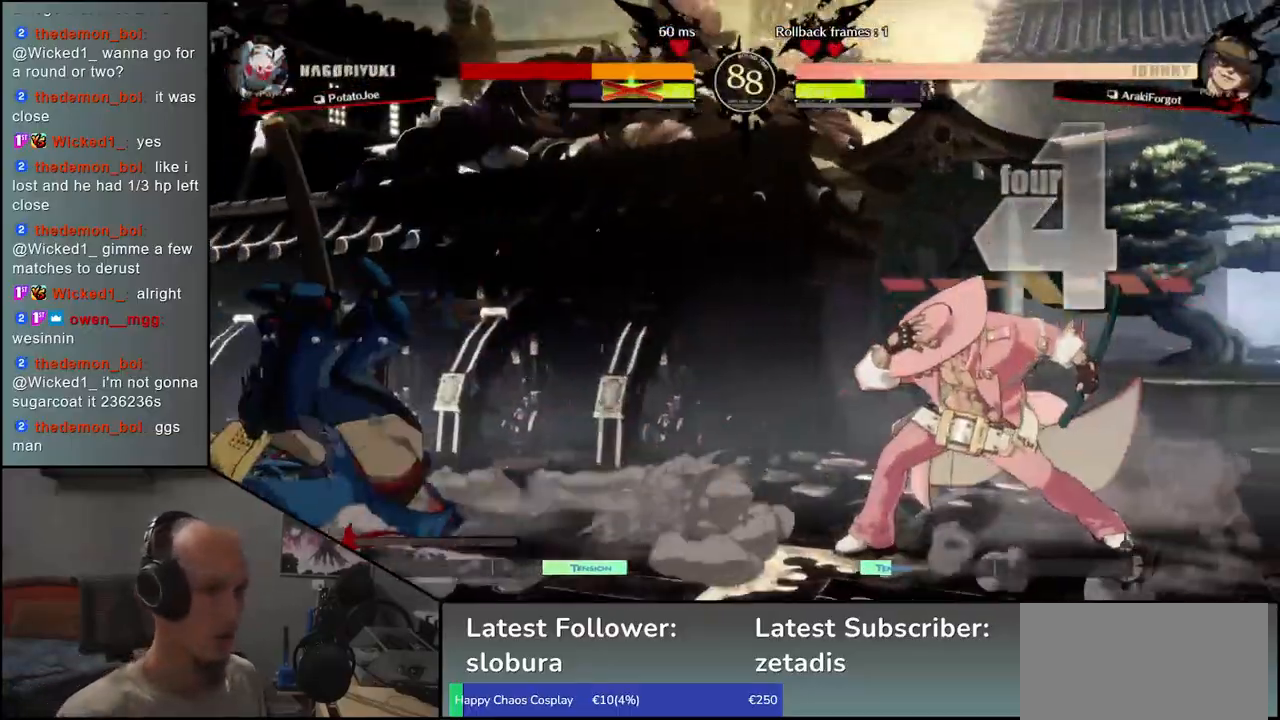
{"dt_ms": 500, "buttons": [], "left_stick": "left", "events": []}
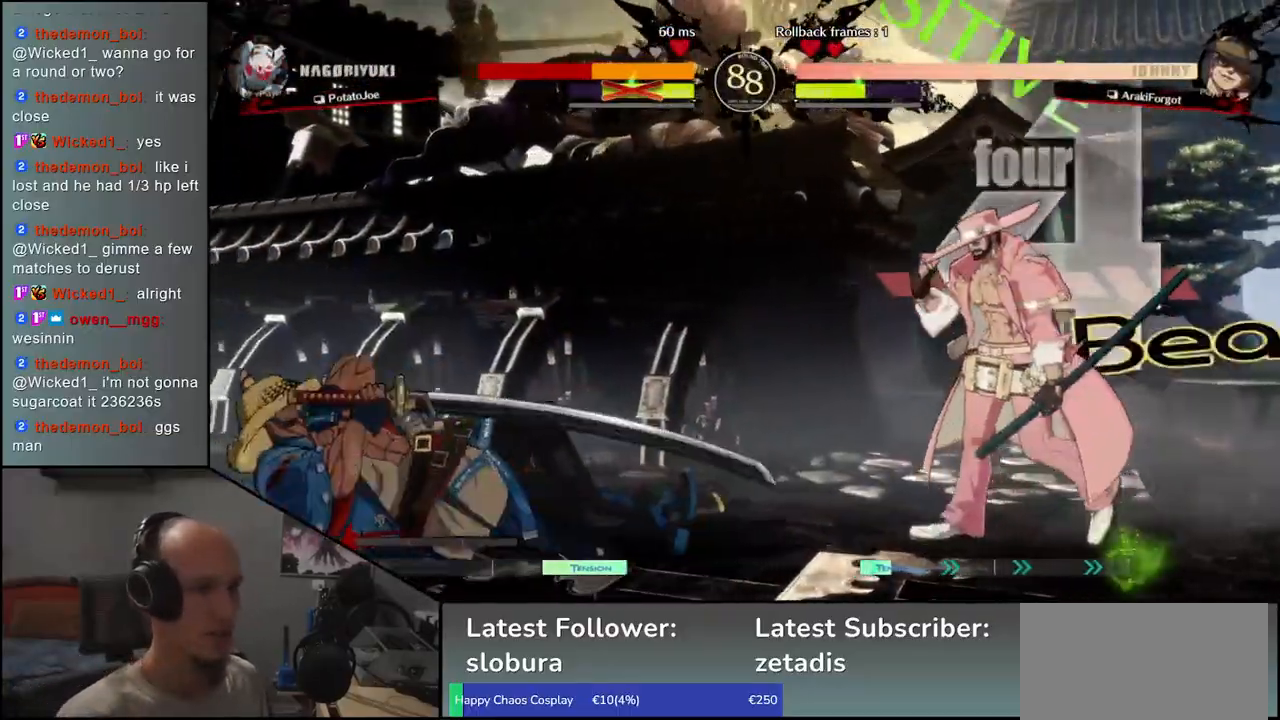
{"dt_ms": 500, "buttons": [], "left_stick": "left", "events": []}
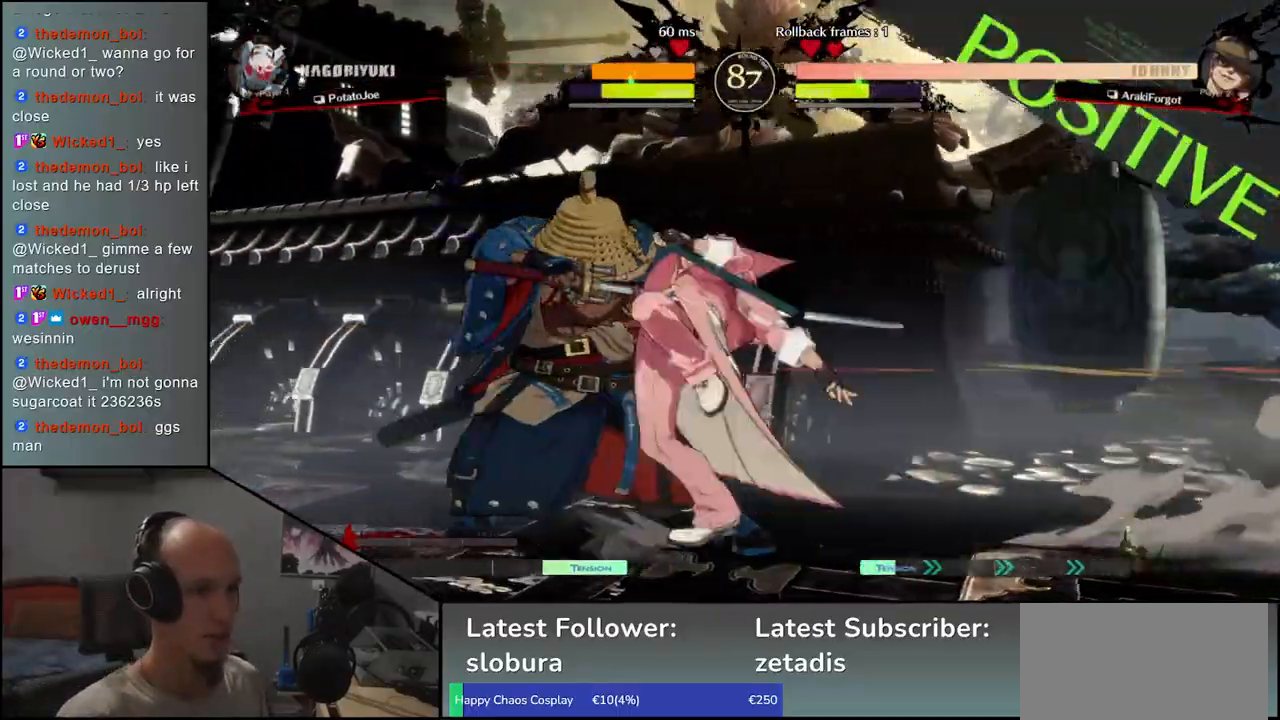
{"dt_ms": 1000, "buttons": [], "left_stick": "left"}
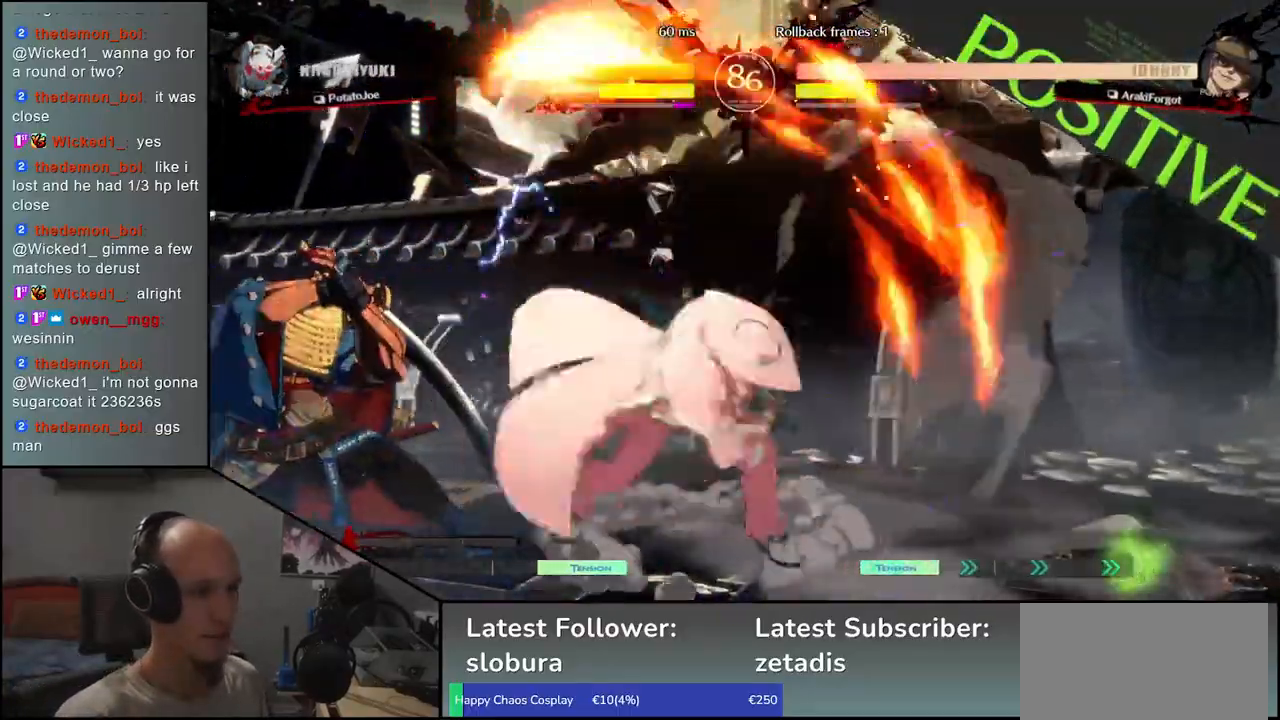
{"dt_ms": 500, "buttons": [], "left_stick": "left", "events": [[67, "TRIANGLE", "down"], [150, "left_stick", "right"], [167, "TRIANGLE", "up"], [250, "TRIANGLE", "down"], [333, "TRIANGLE", "up"], [333, "left_stick", "left"]]}
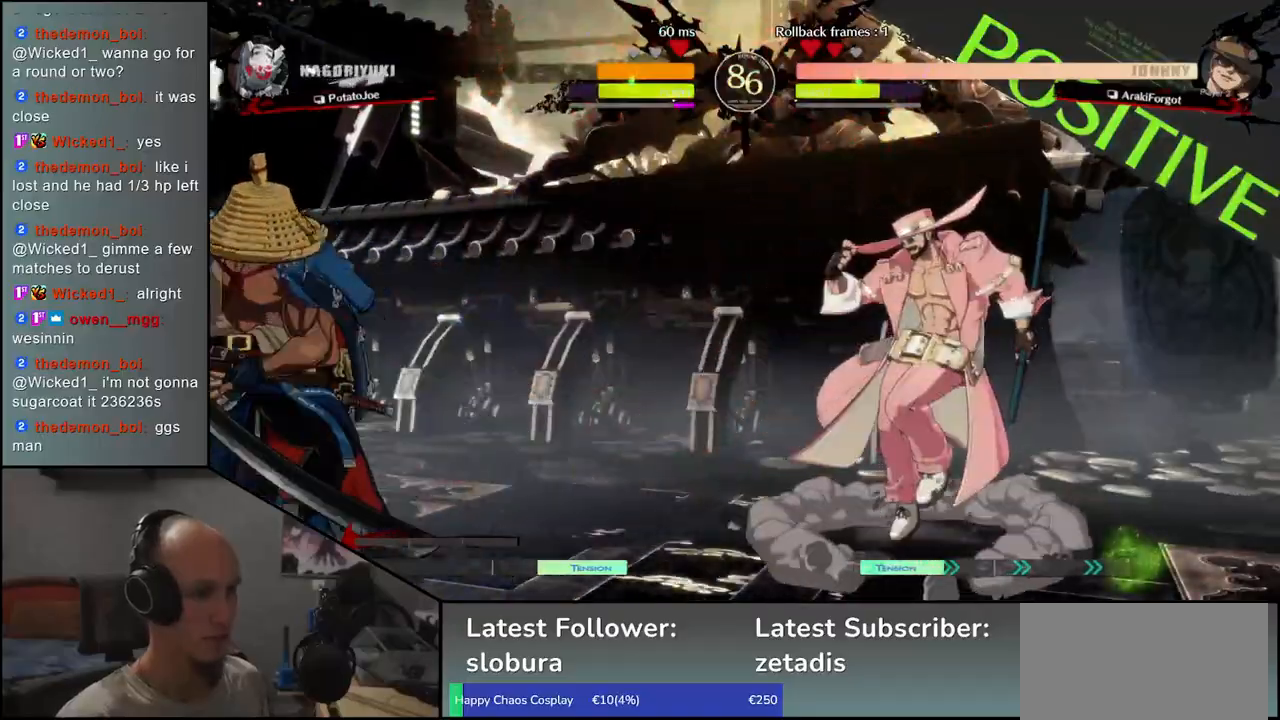
{"dt_ms": 500, "buttons": ["R1"], "left_stick": "center", "events": [[33, "R1", "down"], [117, "R1", "up"], [167, "left_stick", "center"], [217, "R1", "down"], [333, "R1", "up"], [417, "R1", "down"]]}
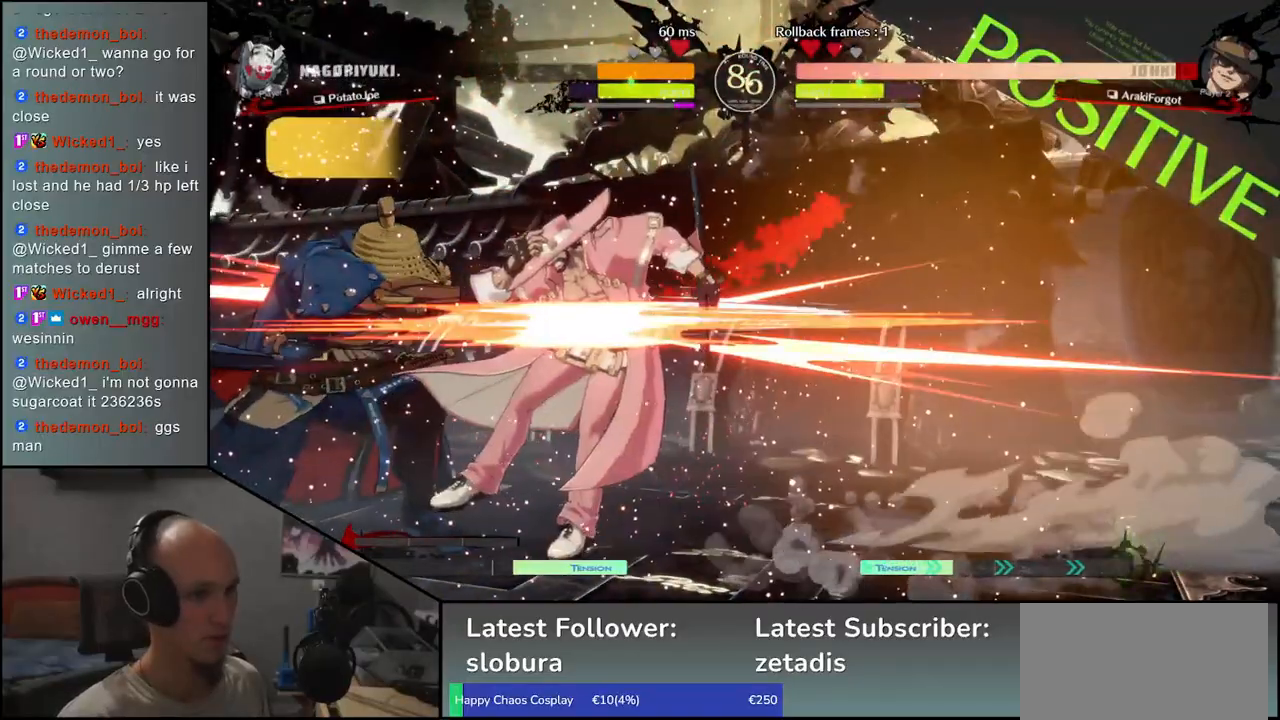
{"dt_ms": 500, "buttons": [], "left_stick": "center", "events": [[33, "R1", "up"], [117, "R1", "down"], [200, "R1", "up"], [317, "R1", "down"], [400, "R1", "up"]]}
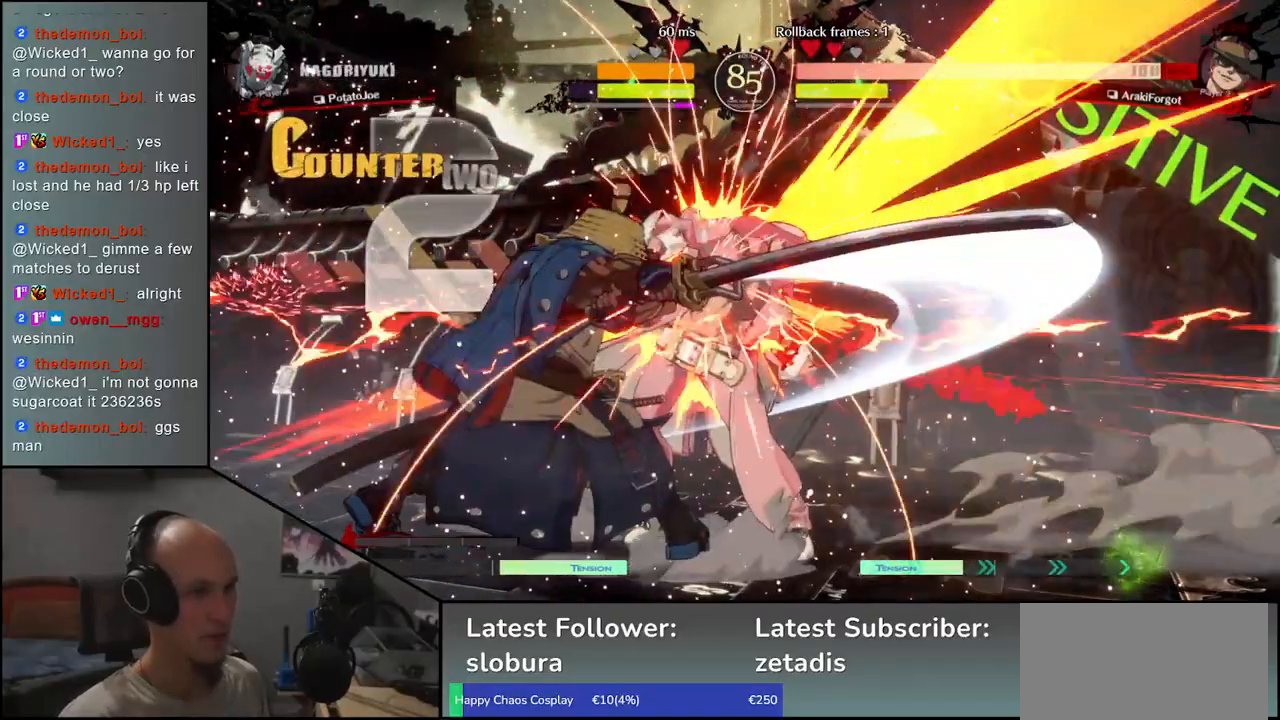
{"dt_ms": 500, "buttons": [], "left_stick": "center", "events": [[33, "R1", "down"], [133, "R1", "up"], [250, "R1", "down"], [333, "R1", "up"]]}
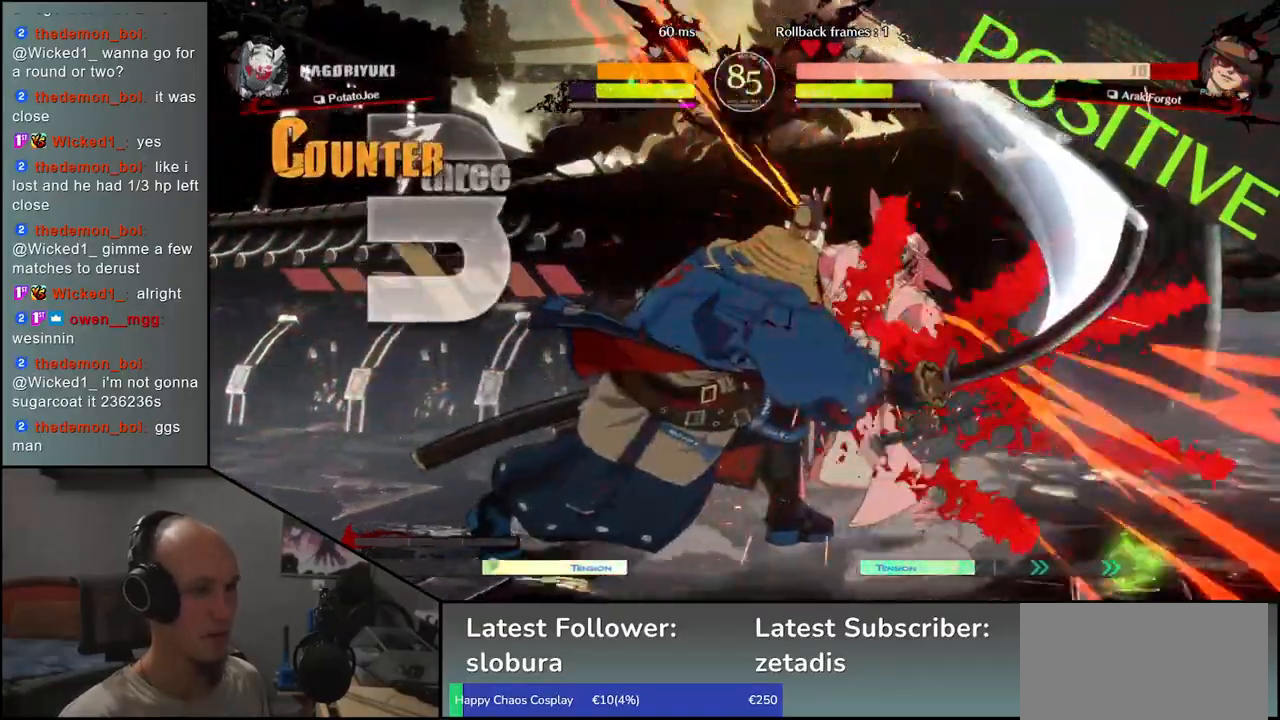
{"dt_ms": 500, "buttons": [], "left_stick": "center", "events": []}
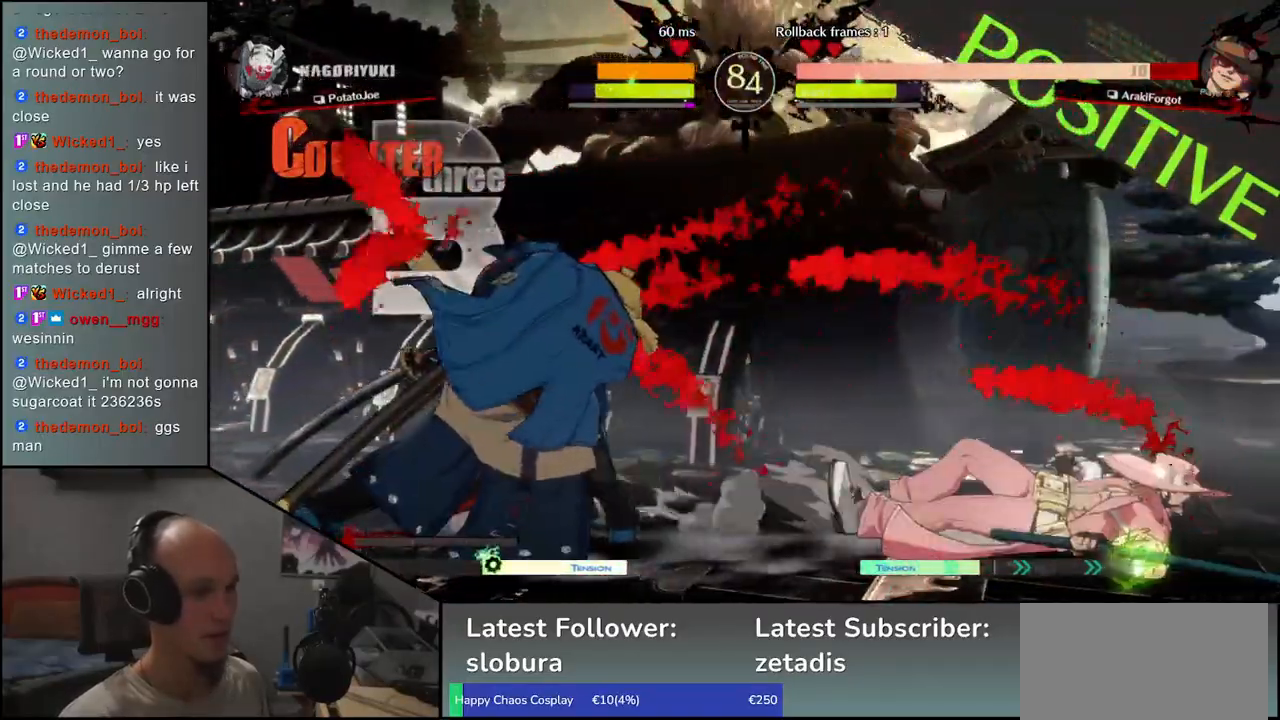
{"dt_ms": 500, "buttons": ["R1"], "left_stick": "down", "events": [[317, "left_stick", "left"], [450, "left_stick", "down"], [483, "R1", "down"]]}
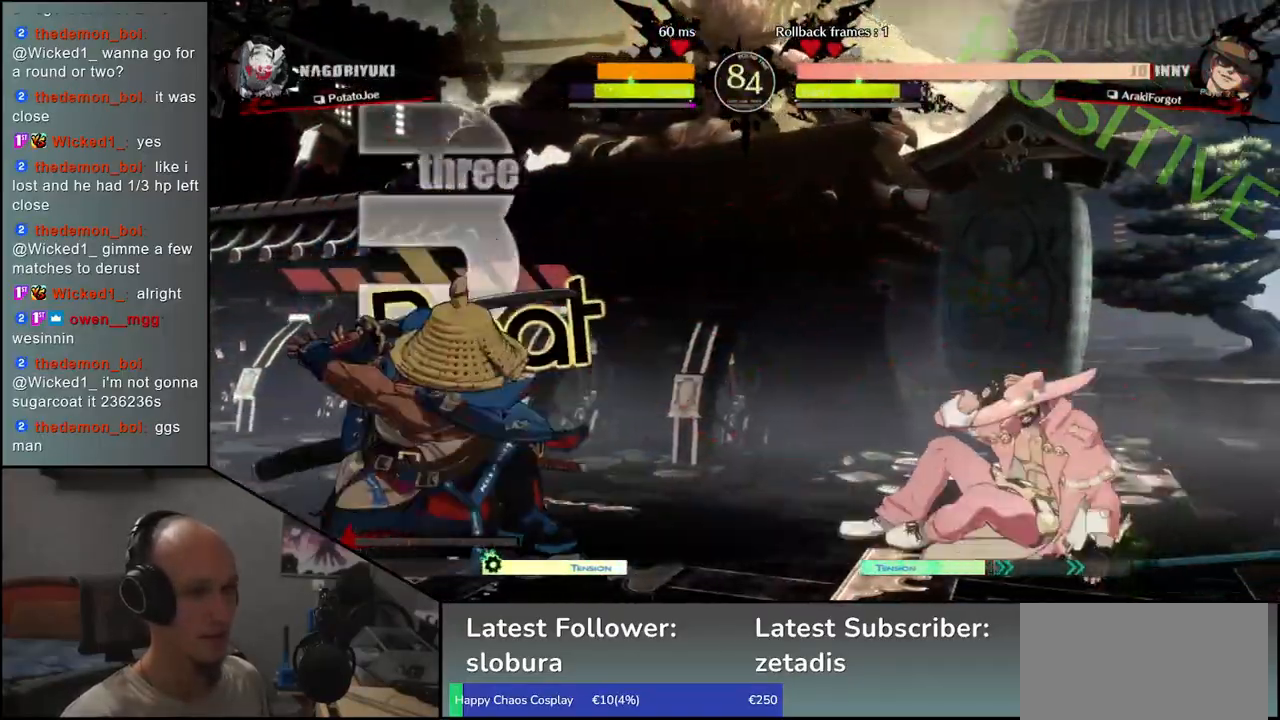
{"dt_ms": 500, "buttons": [], "left_stick": "right", "events": [[33, "left_stick", "right"], [67, "R1", "up"], [117, "left_stick", "down-left"], [217, "CROSS", "down"], [233, "left_stick", "right"], [300, "CROSS", "up"], [367, "left_stick", "center"], [450, "left_stick", "right"]]}
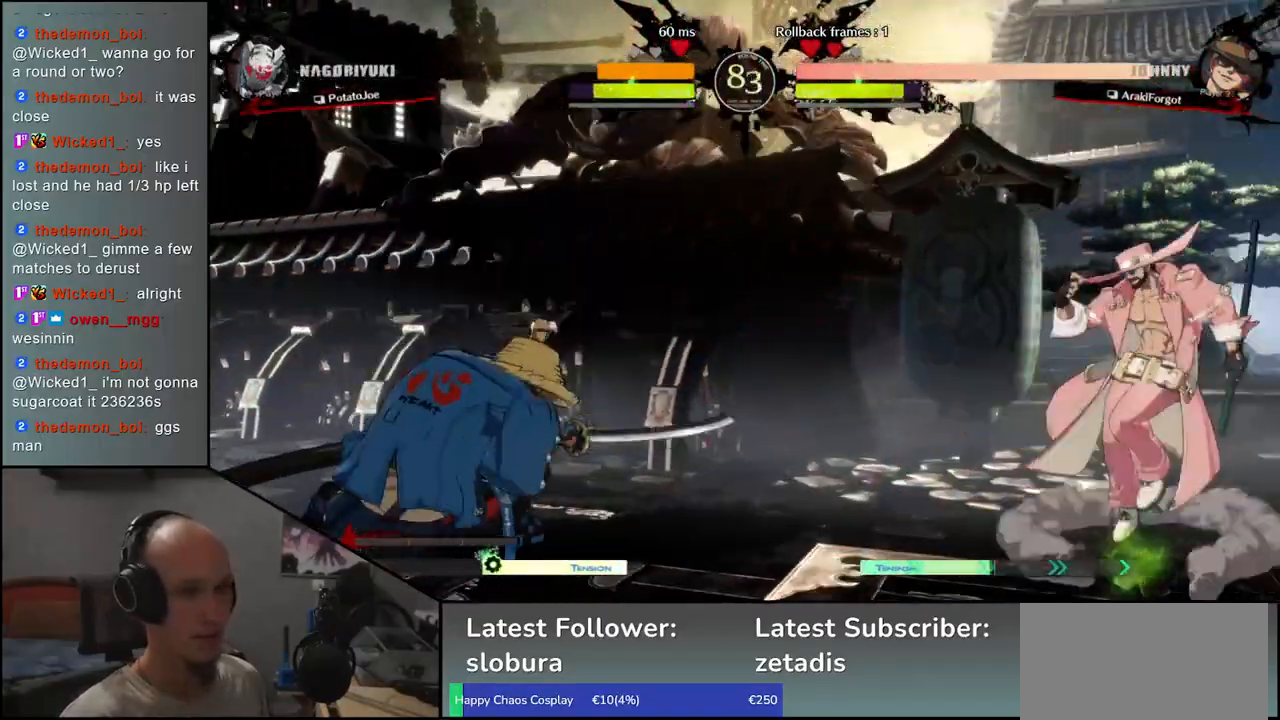
{"dt_ms": 500, "buttons": [], "left_stick": "center", "events": [[67, "left_stick", "down"], [133, "left_stick", "left"], [200, "L1", "down"], [283, "L1", "up"], [283, "left_stick", "center"]]}
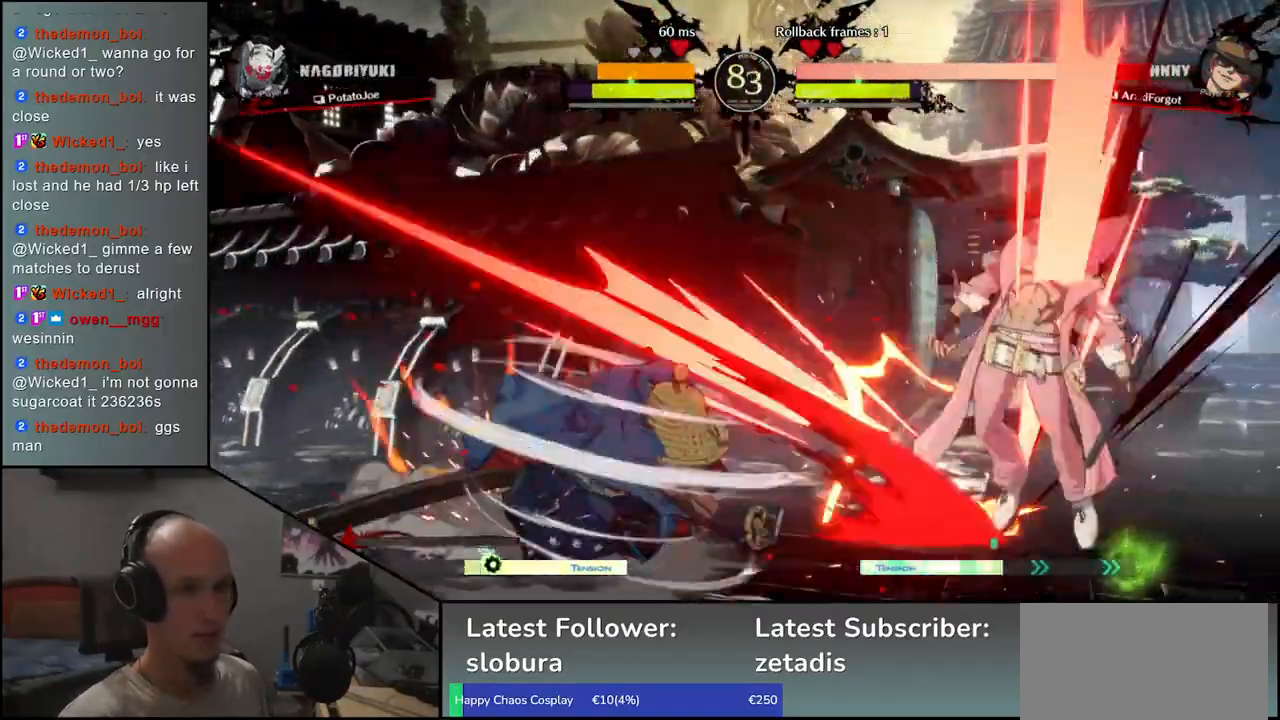
{"dt_ms": 500, "buttons": [], "left_stick": "center", "events": [[150, "R1", "down"], [233, "R1", "up"], [333, "R1", "down"], [417, "R1", "up"]]}
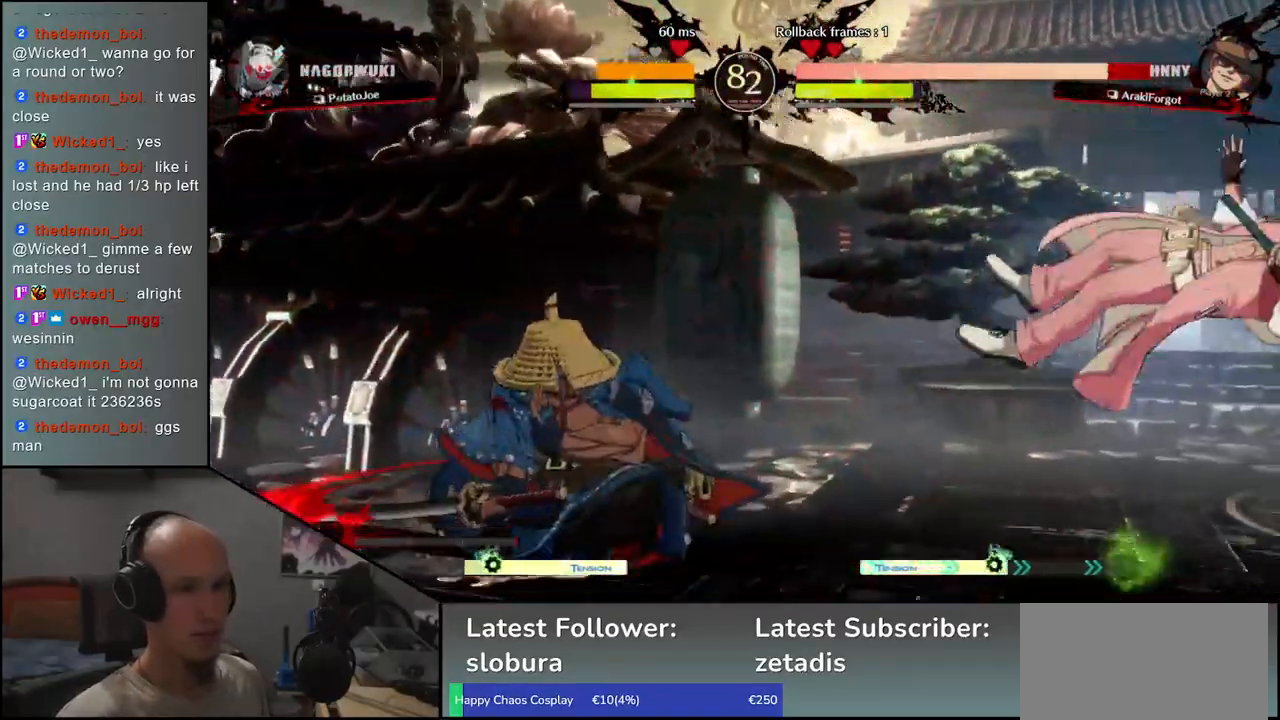
{"dt_ms": 500, "buttons": [], "left_stick": "center", "events": [[233, "left_stick", "left"], [317, "left_stick", "down"], [400, "CROSS", "down"], [400, "left_stick", "right"], [450, "CROSS", "up"], [450, "left_stick", "center"]]}
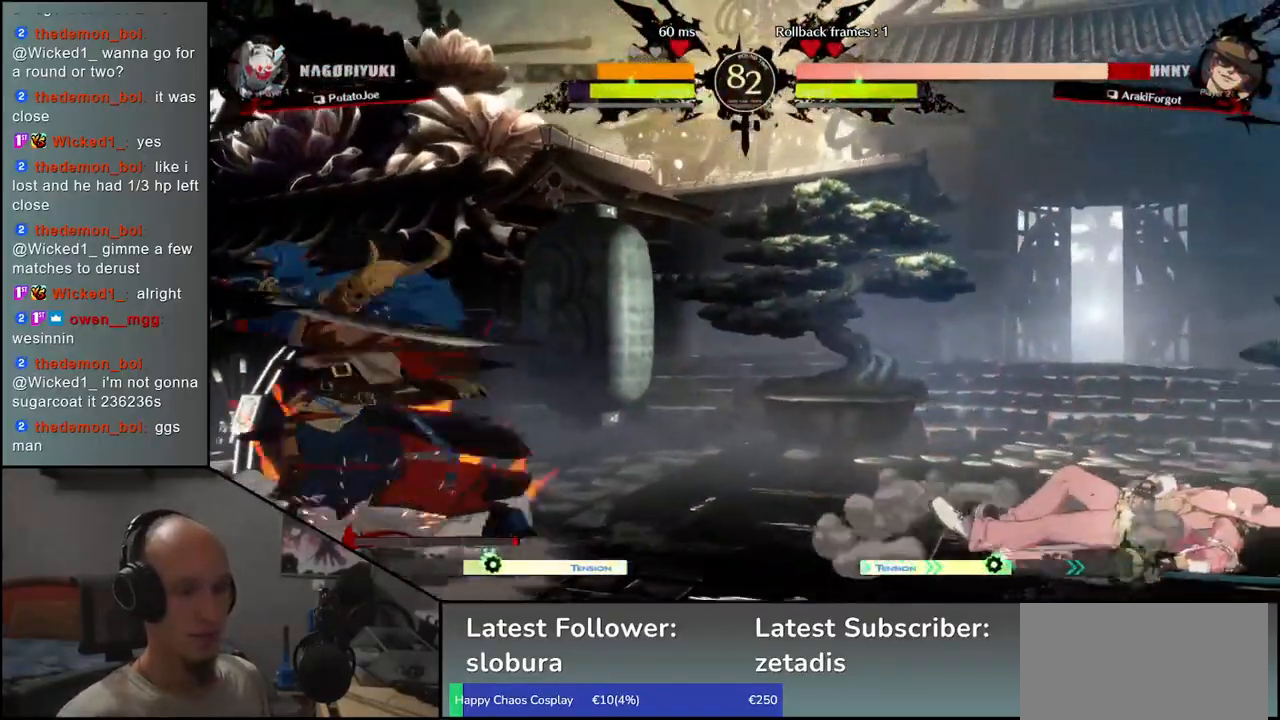
{"dt_ms": 500, "buttons": ["R1"], "left_stick": "center", "events": [[283, "R1", "down"], [367, "R1", "up"], [483, "R1", "down"]]}
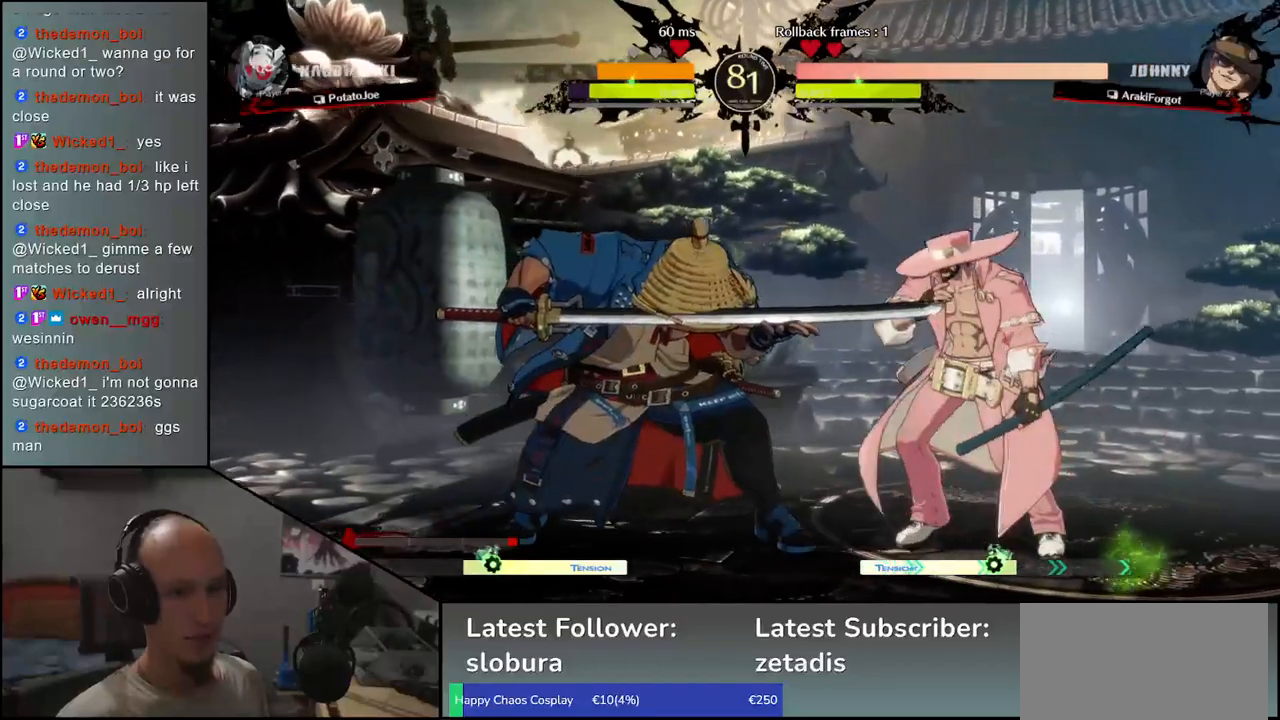
{"dt_ms": 500, "buttons": [], "left_stick": "center", "events": [[67, "R1", "up"], [200, "R1", "down"], [283, "R1", "up"], [400, "R1", "down"], [483, "R1", "up"]]}
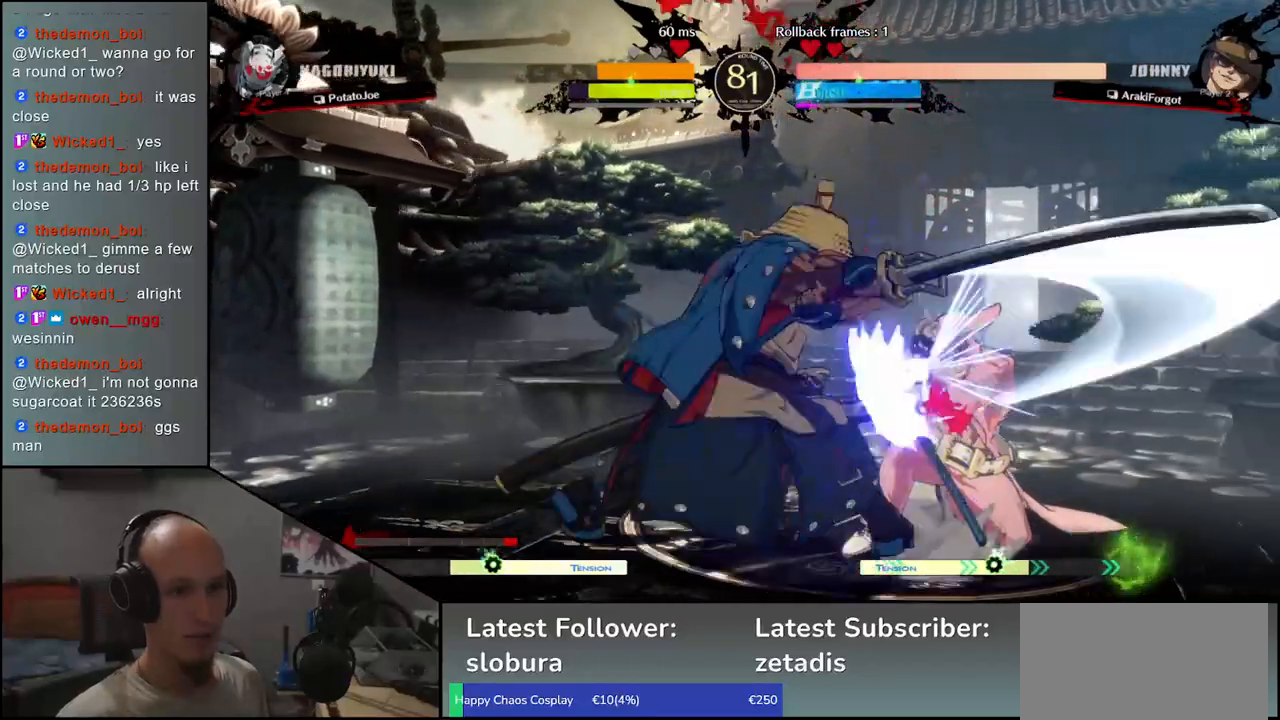
{"dt_ms": 500, "buttons": ["R1"], "left_stick": "right", "events": [[67, "left_stick", "right"], [150, "left_stick", "down"], [217, "left_stick", "left"], [233, "CROSS", "down"], [283, "CROSS", "up"], [317, "left_stick", "right"], [500, "R1", "down"]]}
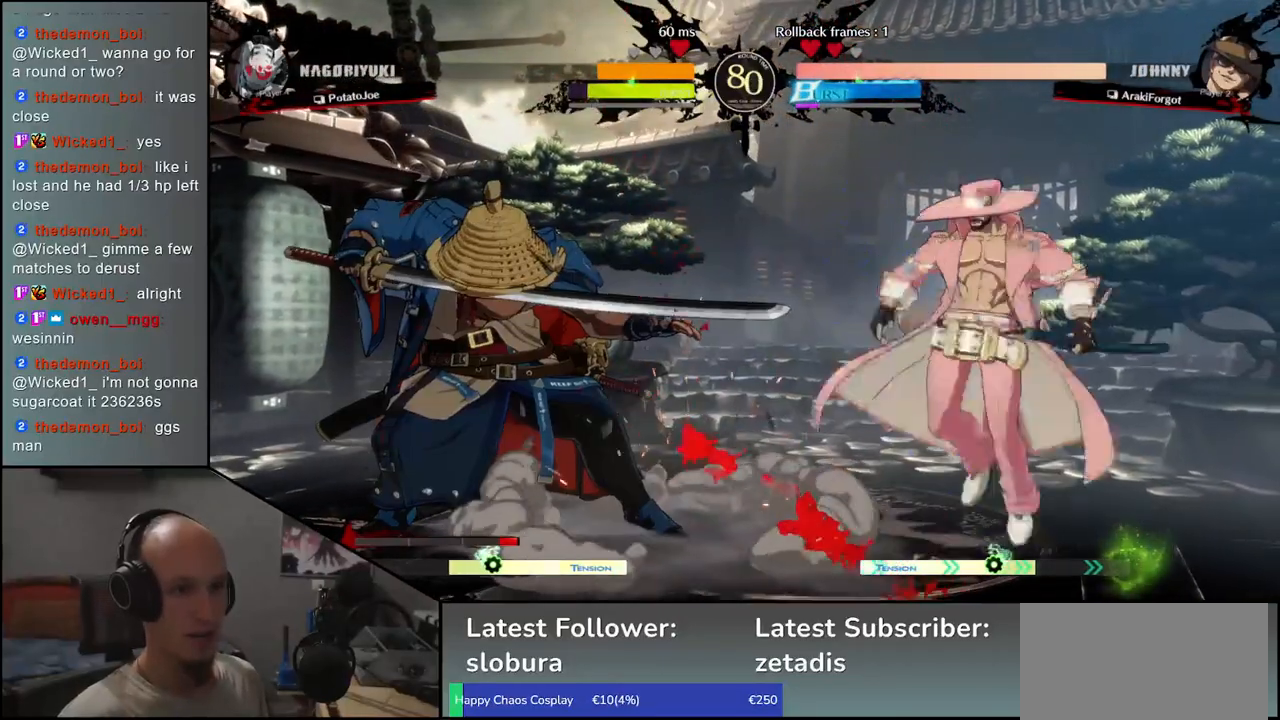
{"dt_ms": 500, "buttons": [], "left_stick": "center", "events": [[33, "left_stick", "center"], [67, "R1", "up"], [217, "R1", "down"], [283, "R1", "up"], [400, "R1", "down"], [500, "R1", "up"]]}
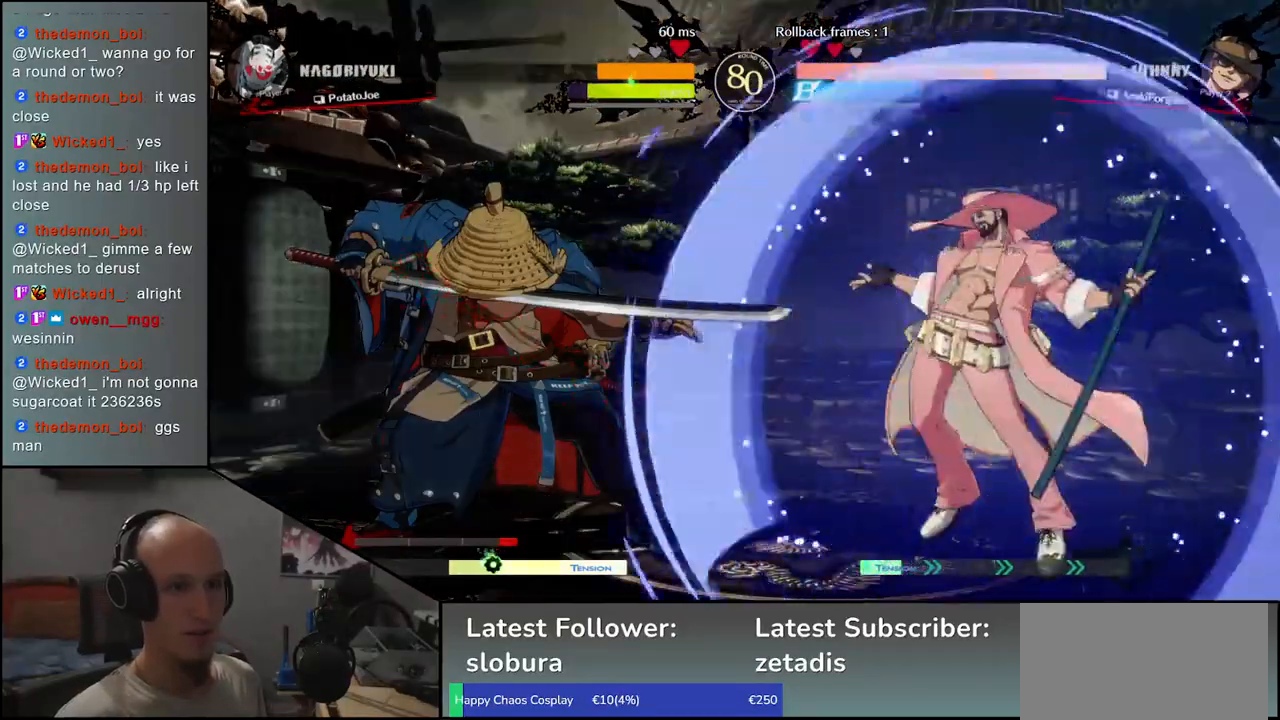
{"dt_ms": 500, "buttons": ["R1"], "left_stick": "center", "events": [[117, "R1", "down"], [200, "R1", "up"], [317, "R1", "down"], [400, "R1", "up"], [500, "R1", "down"]]}
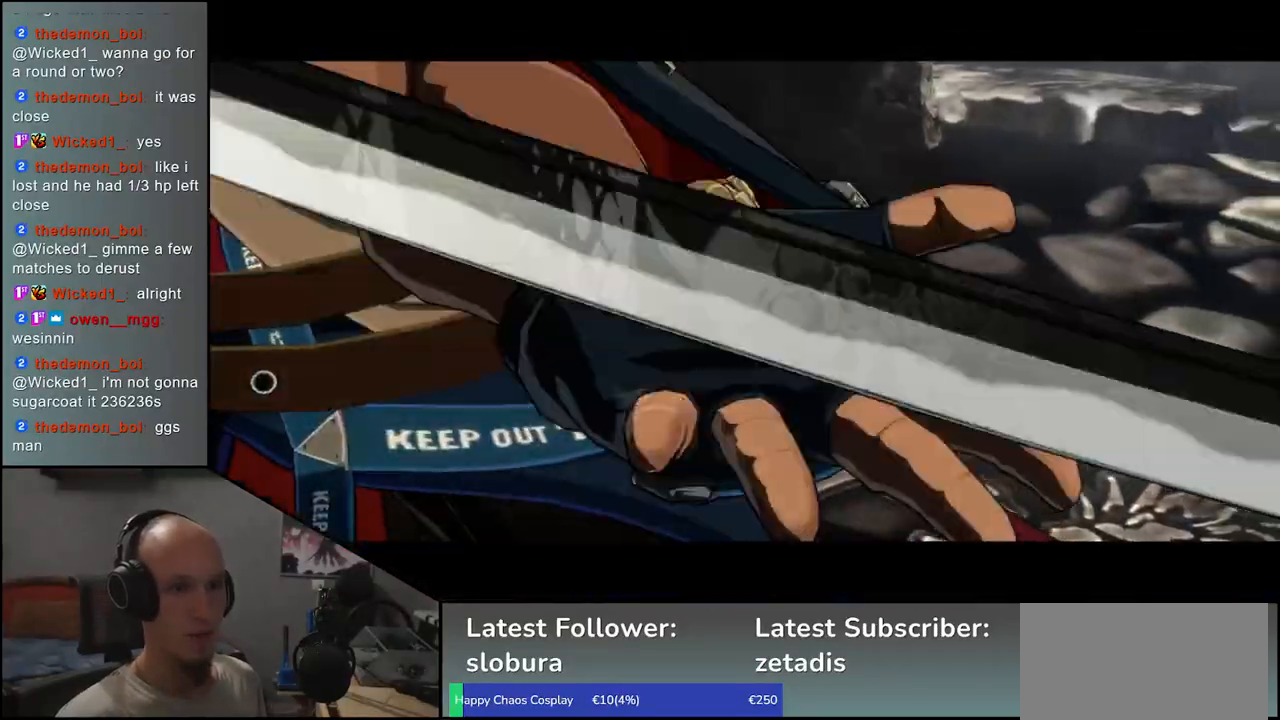
{"dt_ms": 500, "buttons": [], "left_stick": "center", "events": [[117, "R1", "up"], [233, "R1", "down"], [300, "R1", "up"], [417, "R1", "down"], [500, "R1", "up"]]}
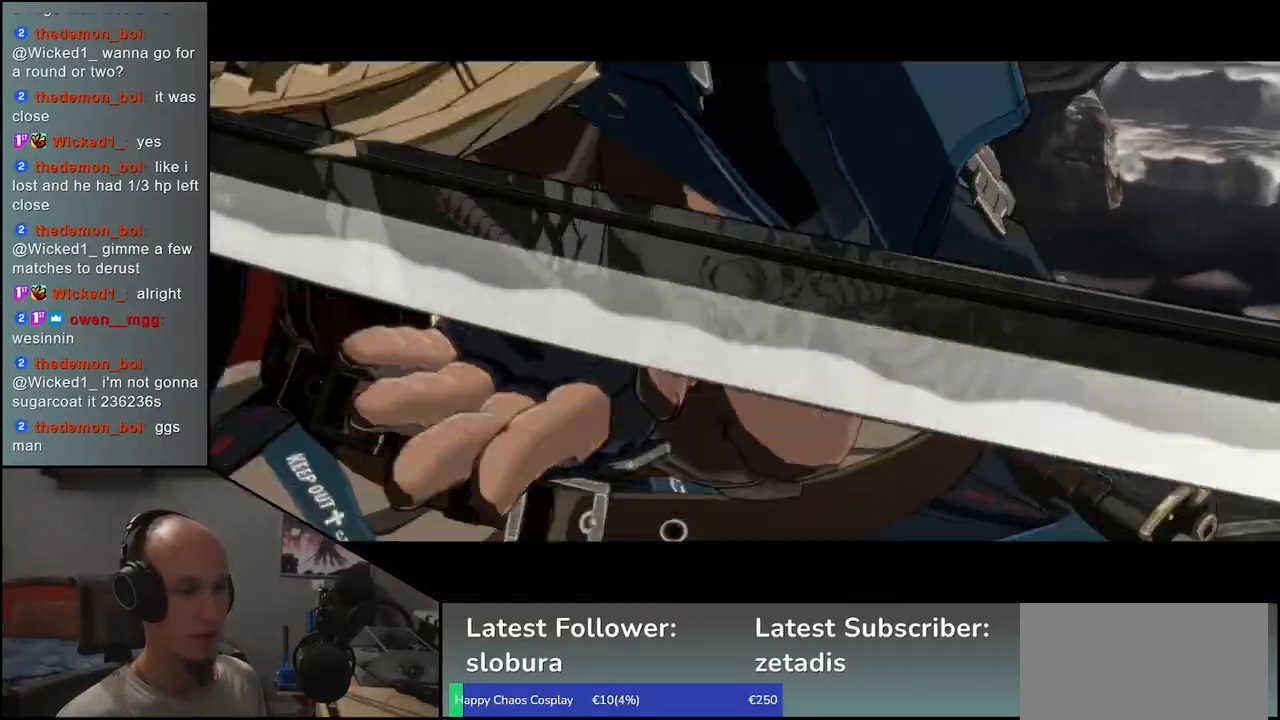
{"dt_ms": 500, "buttons": [], "left_stick": "center", "events": []}
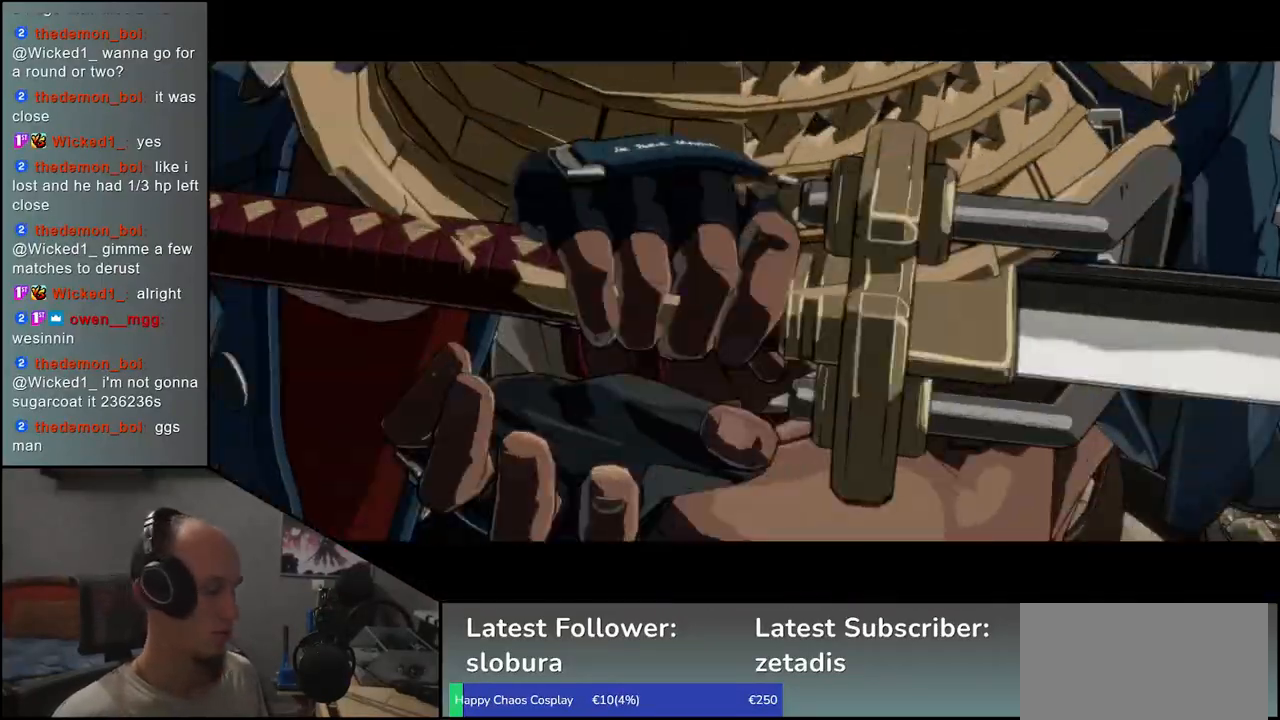
{"dt_ms": 500, "buttons": [], "left_stick": "center", "events": []}
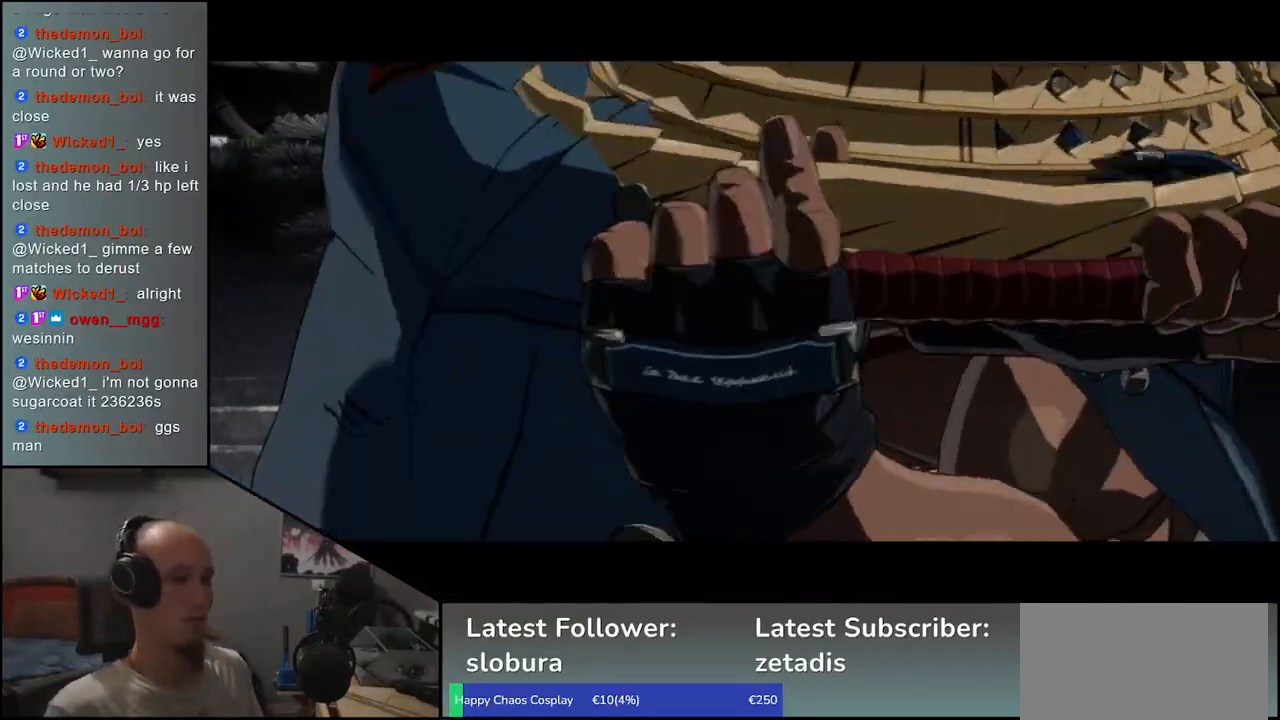
{"dt_ms": 500, "buttons": [], "left_stick": "center", "events": []}
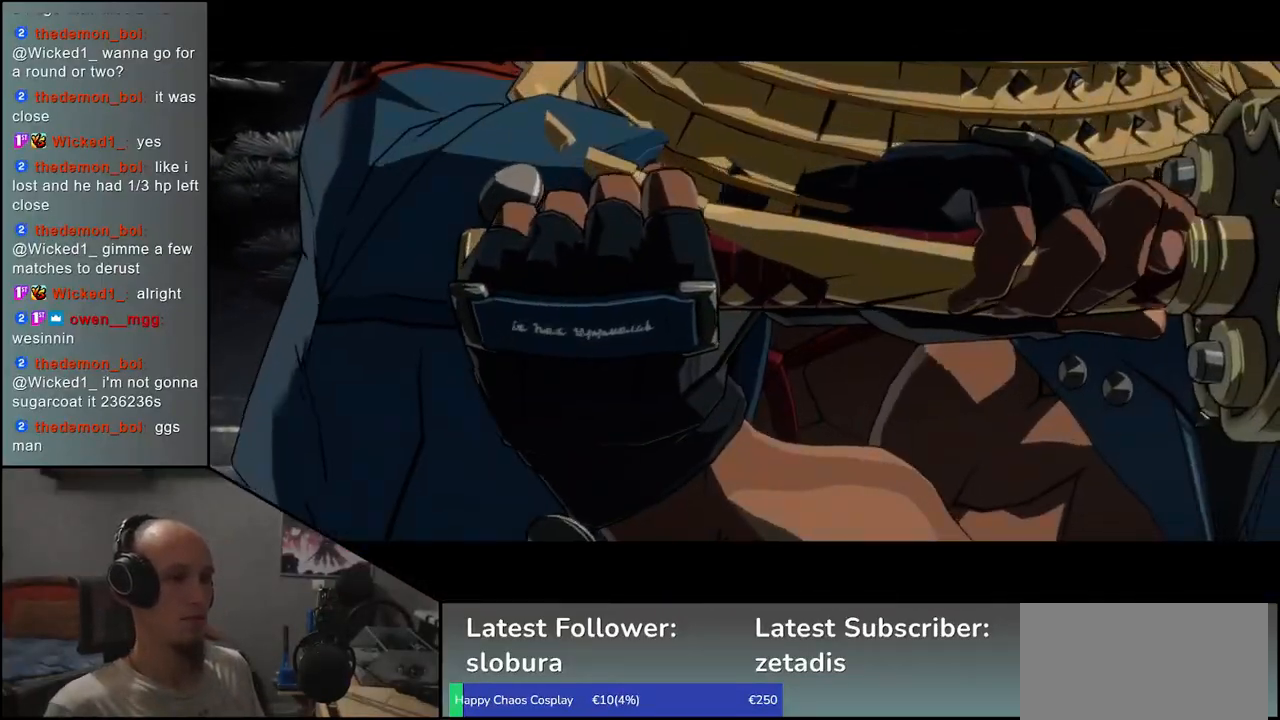
{"dt_ms": 500, "buttons": [], "left_stick": "center", "events": []}
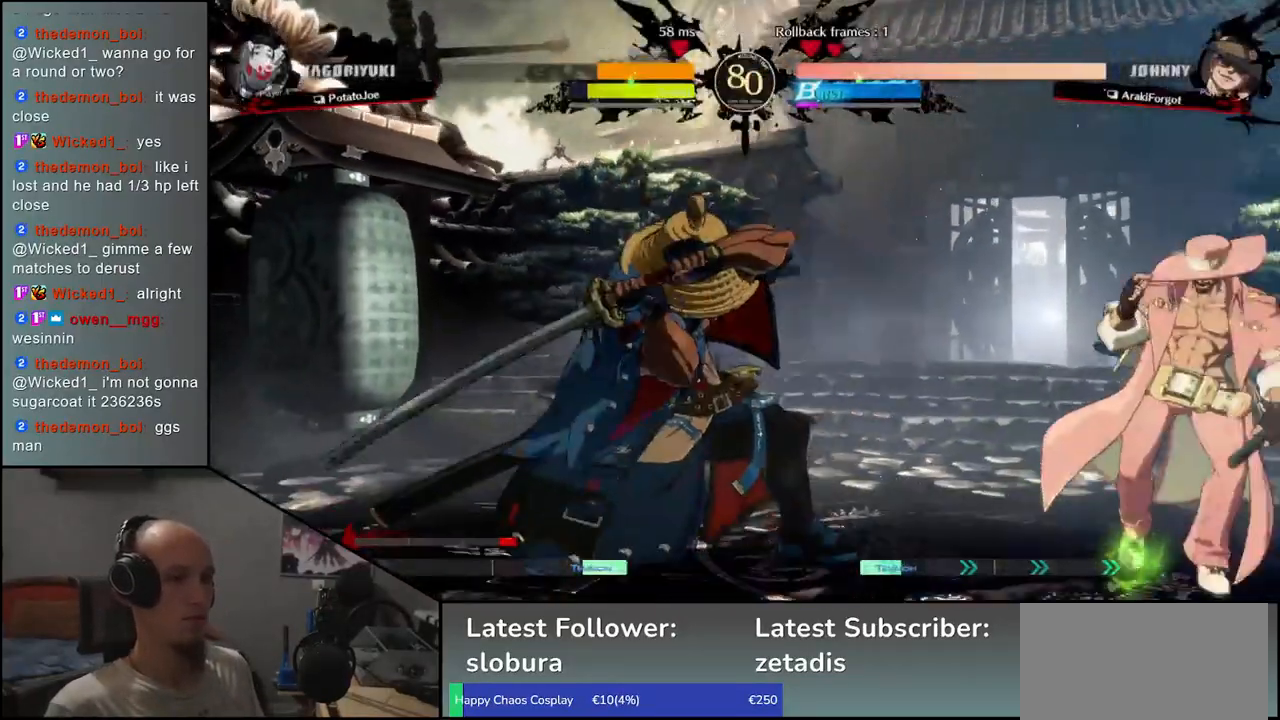
{"dt_ms": 500, "buttons": [], "left_stick": "center", "events": []}